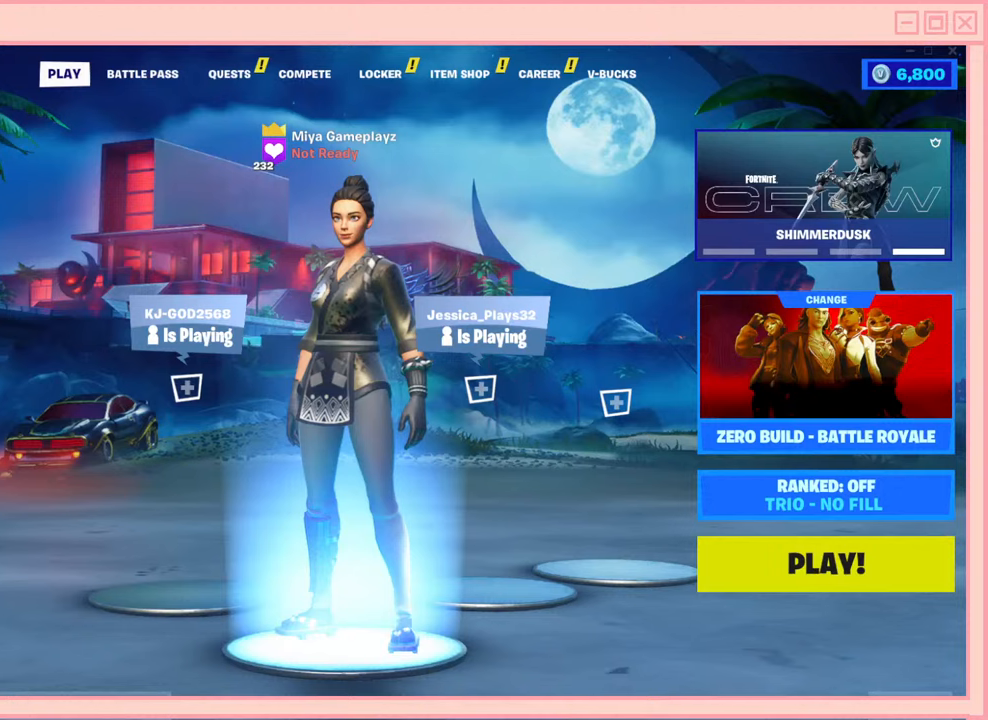
Gameplay with keyboard and mouse; each line is a JSON object with the keys and mouse buttons held at the frame after it. "events" lists presses ("down") and releases ("up") of "a", "ctrl", "d", "e", "f", "q", "r", "s", "shift", "space", "tab", "w", "mouse_left", "mouse_wheel", "mouse_right", "mouse_mb4" and "mouse_mb5" between this image and that frame as [ms after this image, input, new state], when the widget could be followed in between. "mouse_left", "mouse_wheel", "mouse_right", "mouse_mb4", "mouse_mb5" = the "left", "wheel", "right", "mb4", "mb5" buttons of the "mouse" list. No other keys are recorded. "wheel" means that the mouse wheel is clicked or scrolled. Mouse movement is not recorded.
{"keys": [], "mouse": [], "events": []}
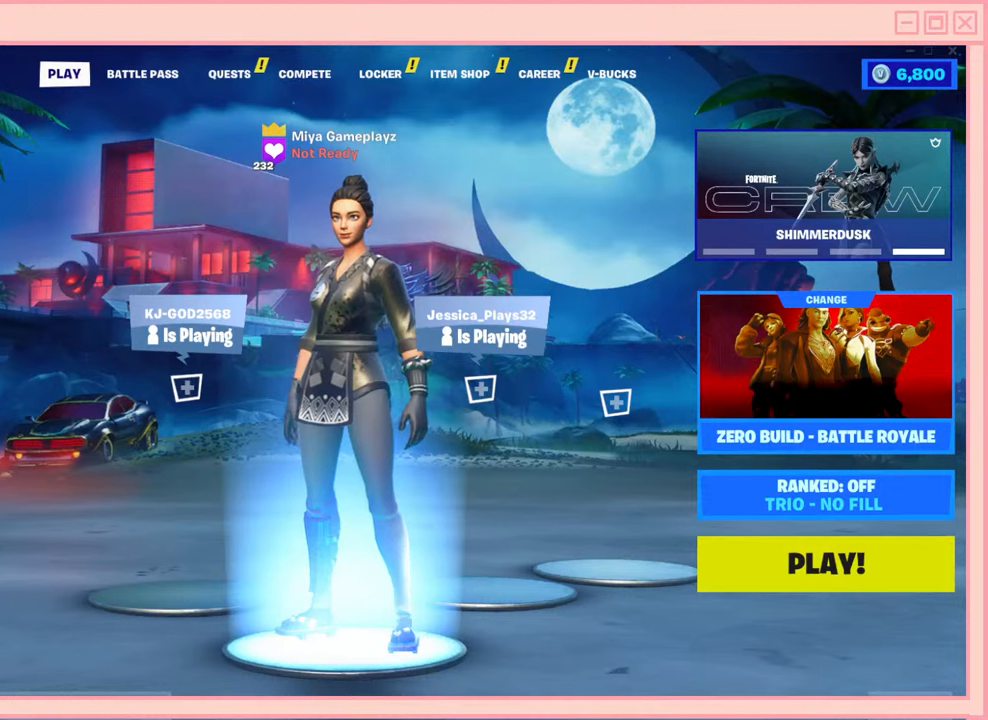
{"keys": [], "mouse": [], "events": []}
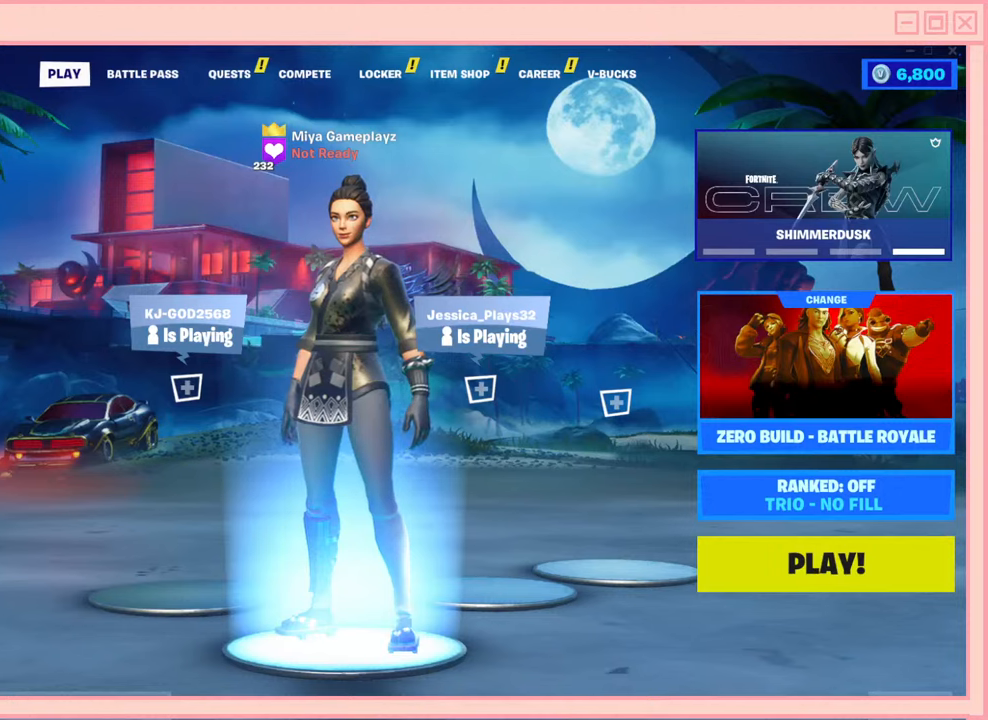
{"keys": [], "mouse": [], "events": []}
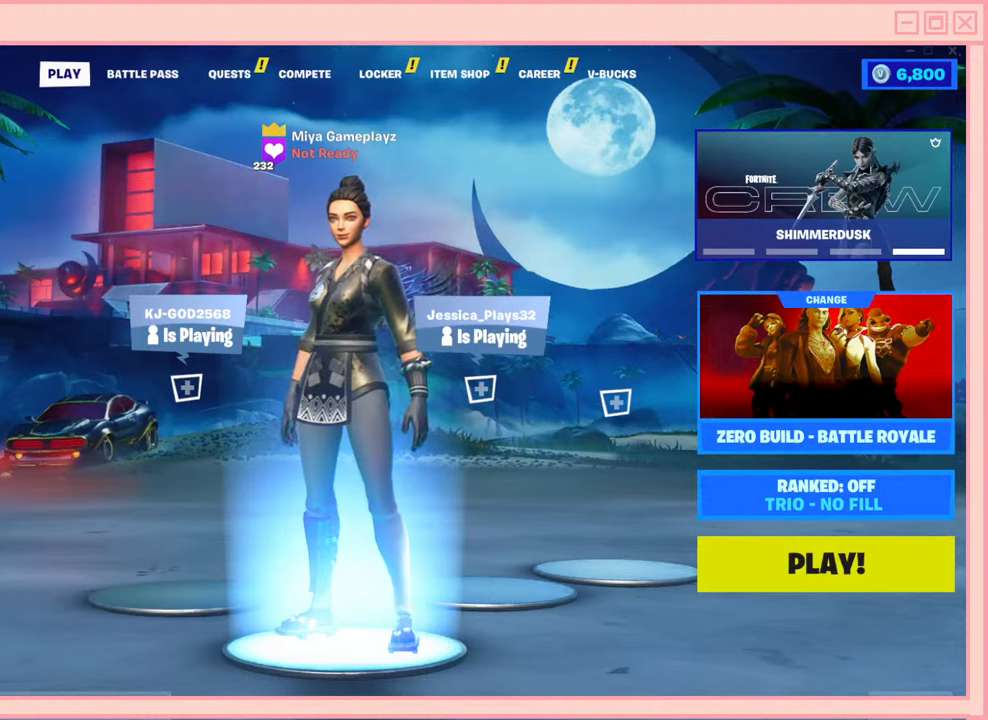
{"keys": [], "mouse": [], "events": []}
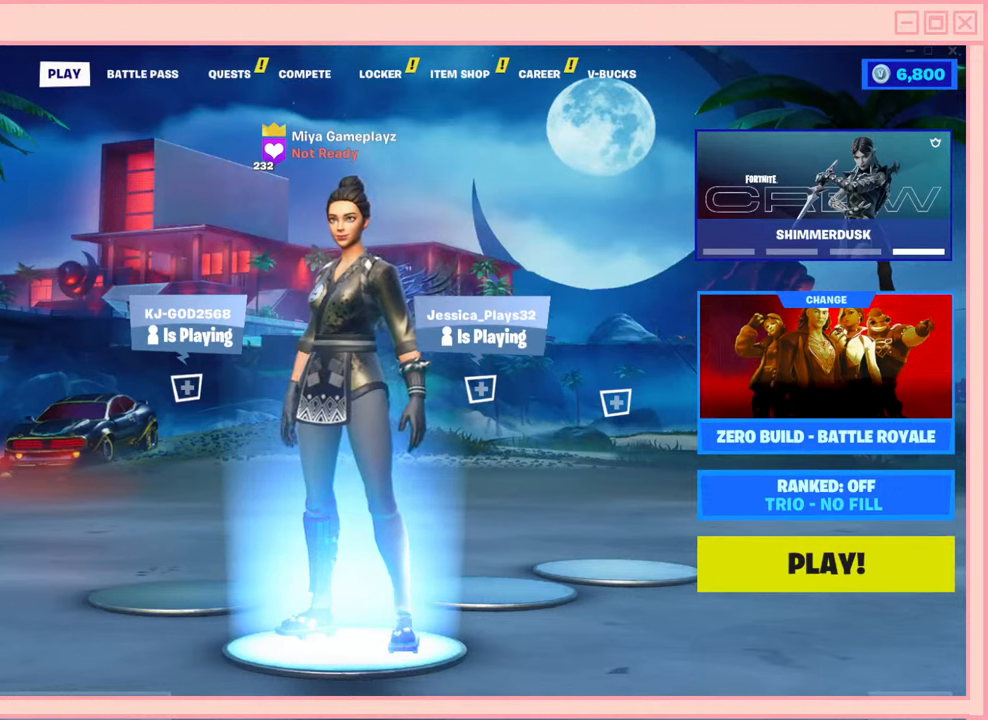
{"keys": [], "mouse": [], "events": [[333, "mouse_left", "down"], [500, "mouse_left", "up"]]}